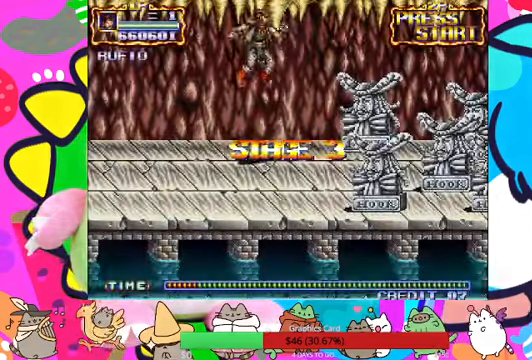
Gameplay with a controller (PlayStation layout); each line is a JSON object with the inputs held at the frame after it (dt_ms = milliseconds from this image to that frame). "events" lists button and stick changes between this image and that frame as [ms after this image, input, new state], when the widget could be followed in between. Not read: L3 R3 right_stick.
{"dt_ms": 500, "buttons": ["L1"], "left_stick": "center"}
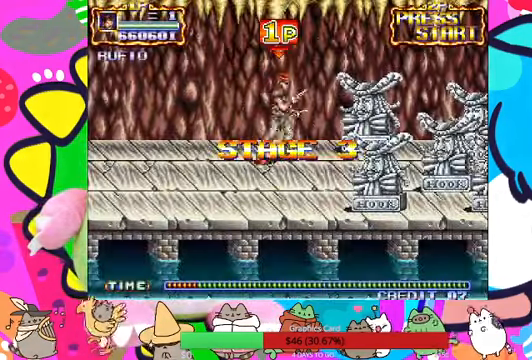
{"dt_ms": 500, "buttons": ["SQUARE", "L1"], "left_stick": "center", "events": [[67, "left_stick", "up-right"], [167, "L1", "up"], [200, "R1", "down"], [267, "R1", "up"], [300, "L1", "down"], [300, "left_stick", "right"], [434, "left_stick", "center"], [467, "SQUARE", "down"]]}
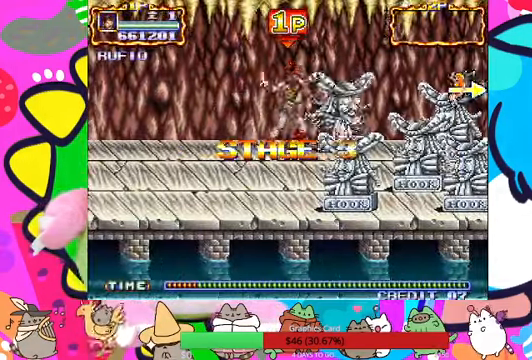
{"dt_ms": 500, "buttons": [], "left_stick": "down"}
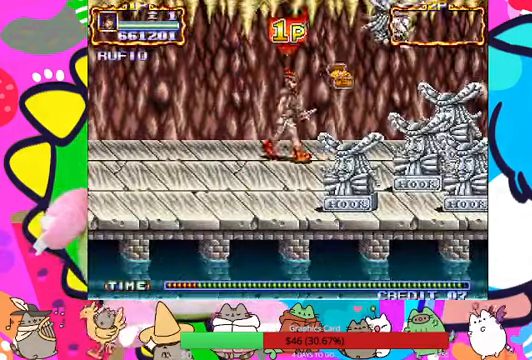
{"dt_ms": 500, "buttons": ["SQUARE"], "left_stick": "center", "events": [[100, "left_stick", "up-right"], [367, "left_stick", "center"], [434, "SQUARE", "down"]]}
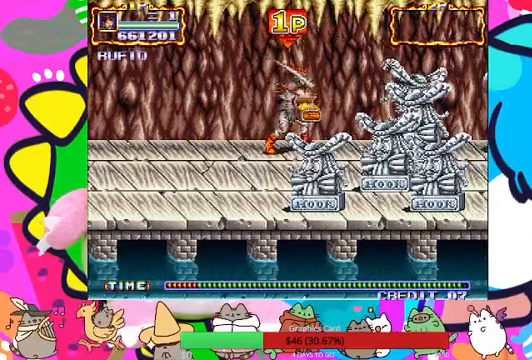
{"dt_ms": 500, "buttons": ["SQUARE"], "left_stick": "center"}
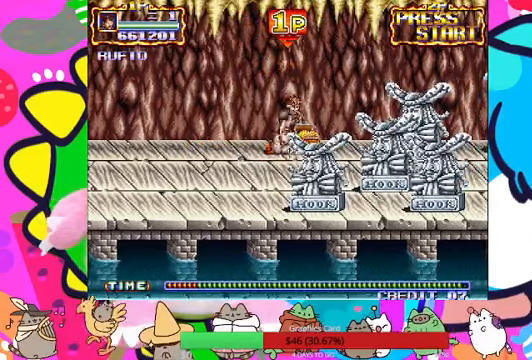
{"dt_ms": 500, "buttons": [], "left_stick": "down-left", "events": [[100, "SQUARE", "up"], [300, "left_stick", "down"], [367, "left_stick", "down-left"]]}
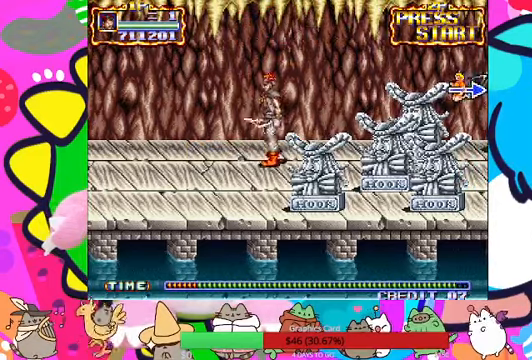
{"dt_ms": 500, "buttons": [], "left_stick": "down", "events": [[200, "left_stick", "down"]]}
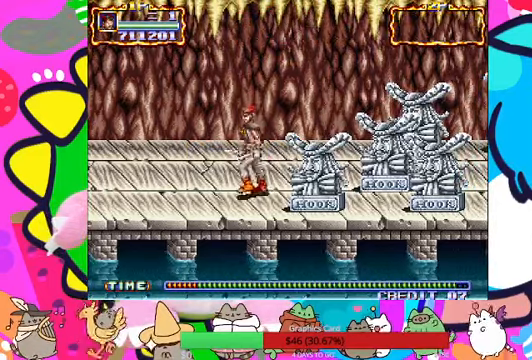
{"dt_ms": 500, "buttons": [], "left_stick": "center", "events": [[133, "left_stick", "down-right"], [267, "SQUARE", "down"], [333, "left_stick", "center"], [400, "SQUARE", "up"]]}
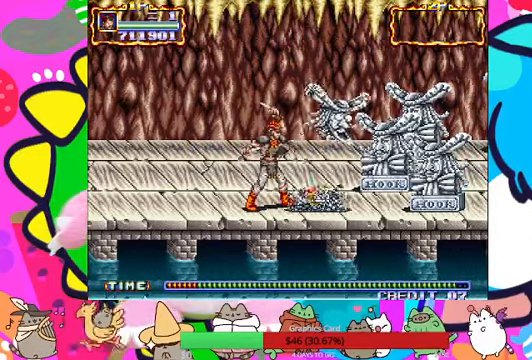
{"dt_ms": 1000, "buttons": [], "left_stick": "center"}
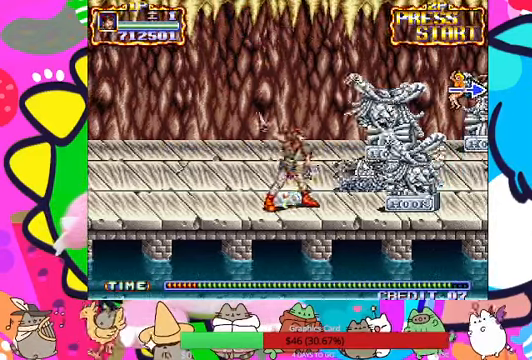
{"dt_ms": 500, "buttons": ["SQUARE", "L1"], "left_stick": "center", "events": [[167, "L1", "down"], [267, "L1", "up"], [400, "L1", "down"], [400, "SQUARE", "down"]]}
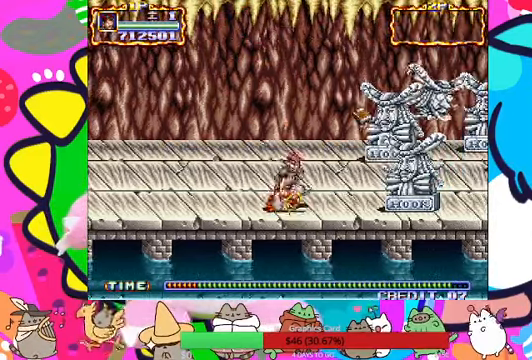
{"dt_ms": 1000, "buttons": ["SQUARE"], "left_stick": "center"}
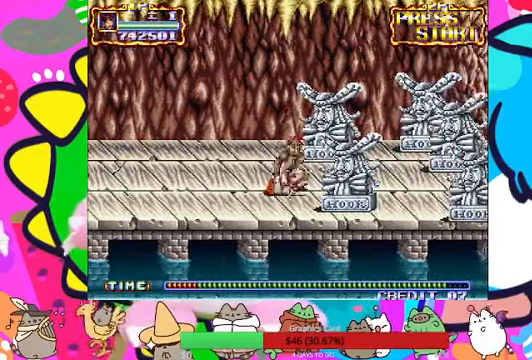
{"dt_ms": 500, "buttons": [], "left_stick": "down-right", "events": [[67, "SQUARE", "up"], [267, "left_stick", "down"], [333, "left_stick", "down-right"]]}
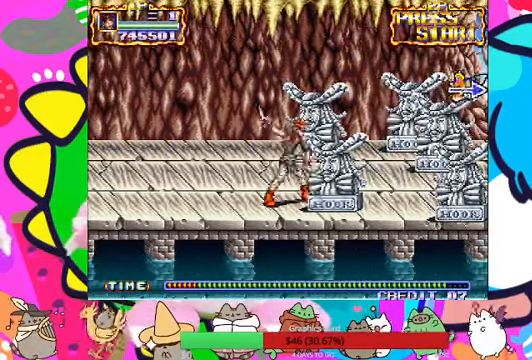
{"dt_ms": 1000, "buttons": ["L1"], "left_stick": "center"}
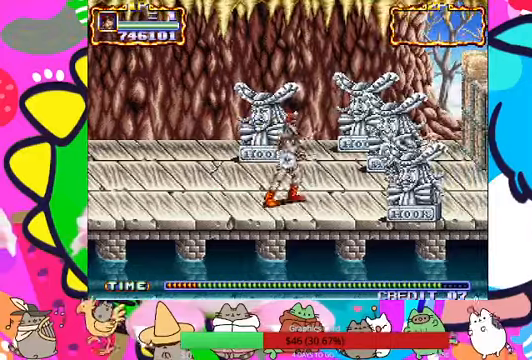
{"dt_ms": 500, "buttons": ["L1"], "left_stick": "left", "events": [[33, "L1", "up"], [166, "SQUARE", "down"], [366, "SQUARE", "up"], [400, "L1", "down"], [466, "left_stick", "left"]]}
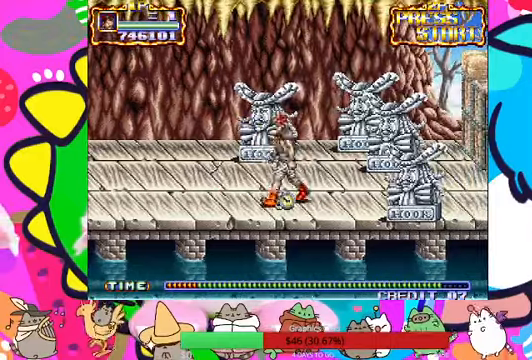
{"dt_ms": 500, "buttons": ["L1"], "left_stick": "left"}
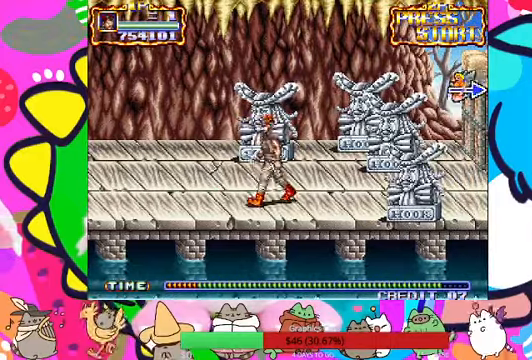
{"dt_ms": 500, "buttons": [], "left_stick": "up-left", "events": [[33, "L1", "up"], [100, "left_stick", "up-left"]]}
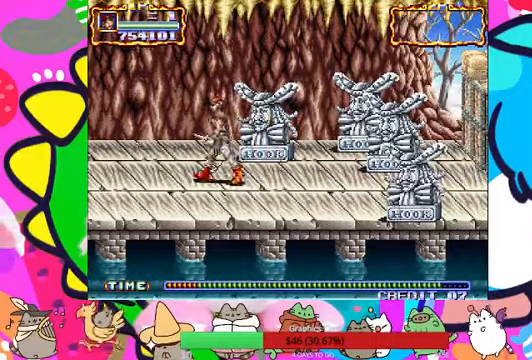
{"dt_ms": 500, "buttons": [], "left_stick": "center", "events": [[66, "left_stick", "up"], [200, "left_stick", "up-right"], [333, "SQUARE", "down"], [400, "left_stick", "center"], [500, "SQUARE", "up"]]}
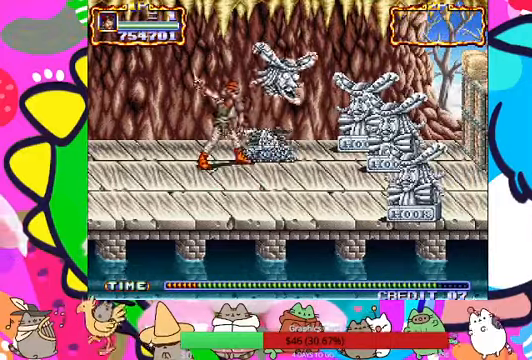
{"dt_ms": 500, "buttons": [], "left_stick": "right", "events": [[33, "L1", "down"], [133, "L1", "up"], [366, "left_stick", "right"]]}
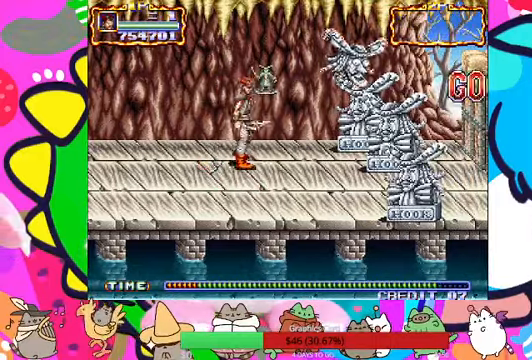
{"dt_ms": 500, "buttons": [], "left_stick": "center", "events": [[133, "L1", "down"], [133, "R1", "down"], [200, "L1", "up"], [200, "R1", "up"], [200, "left_stick", "center"]]}
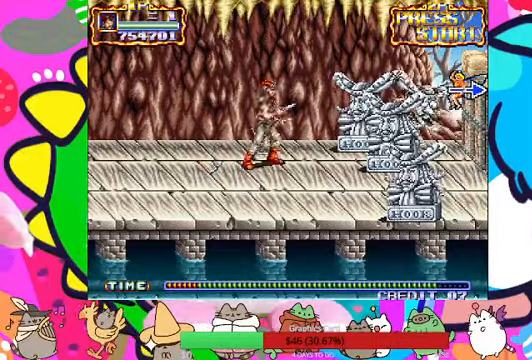
{"dt_ms": 500, "buttons": [], "left_stick": "up-right", "events": [[66, "SQUARE", "down"], [233, "SQUARE", "up"], [433, "left_stick", "up-right"]]}
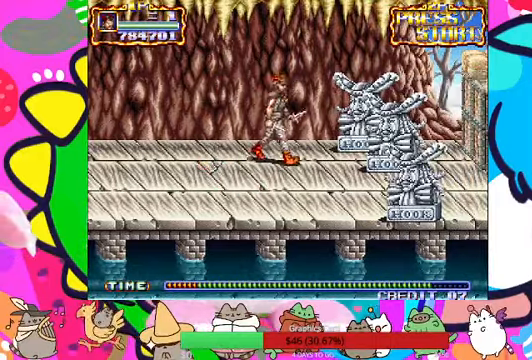
{"dt_ms": 500, "buttons": [], "left_stick": "center", "events": [[133, "left_stick", "right"], [266, "SQUARE", "down"], [333, "left_stick", "center"], [400, "SQUARE", "up"]]}
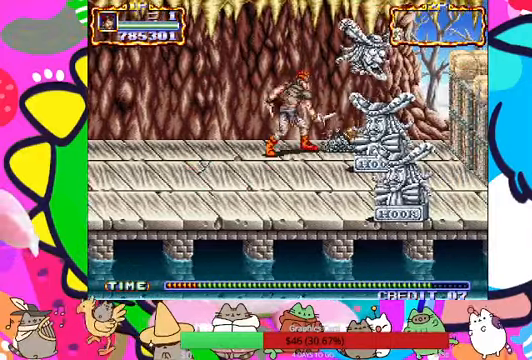
{"dt_ms": 500, "buttons": [], "left_stick": "down-right", "events": [[233, "left_stick", "down-right"]]}
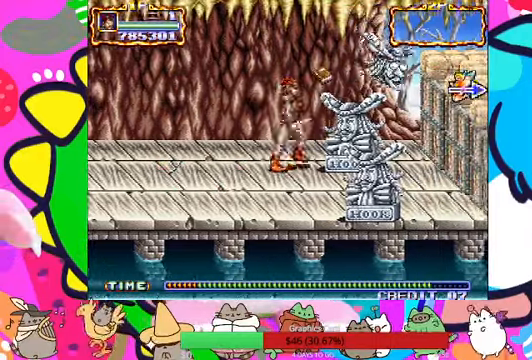
{"dt_ms": 500, "buttons": [], "left_stick": "up", "events": [[66, "SQUARE", "down"], [133, "left_stick", "center"], [234, "SQUARE", "up"], [434, "left_stick", "up"]]}
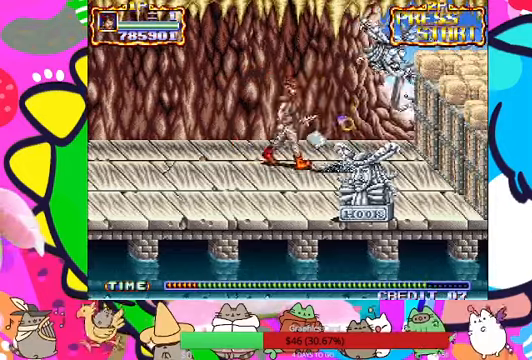
{"dt_ms": 500, "buttons": [], "left_stick": "center", "events": [[134, "left_stick", "up-right"], [234, "left_stick", "right"], [267, "SQUARE", "down"], [334, "left_stick", "center"], [434, "SQUARE", "up"]]}
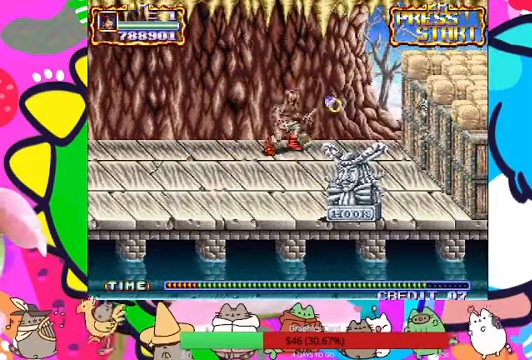
{"dt_ms": 500, "buttons": ["SQUARE"], "left_stick": "center", "events": [[134, "left_stick", "down-right"], [467, "SQUARE", "down"], [500, "left_stick", "center"]]}
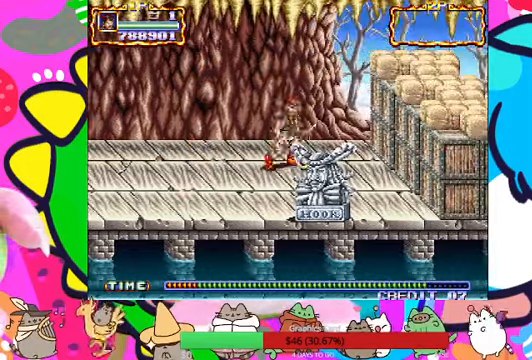
{"dt_ms": 500, "buttons": [], "left_stick": "down-left", "events": [[134, "SQUARE", "up"], [300, "left_stick", "down-left"]]}
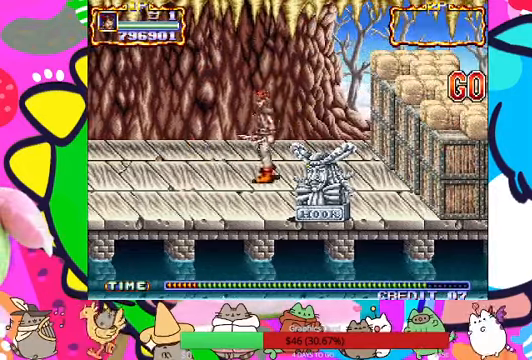
{"dt_ms": 500, "buttons": [], "left_stick": "right", "events": [[167, "left_stick", "down"], [367, "left_stick", "down-right"], [467, "left_stick", "right"]]}
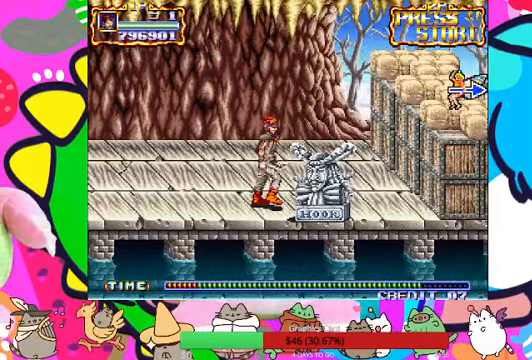
{"dt_ms": 500, "buttons": [], "left_stick": "center", "events": [[67, "SQUARE", "down"], [67, "left_stick", "center"], [234, "SQUARE", "up"]]}
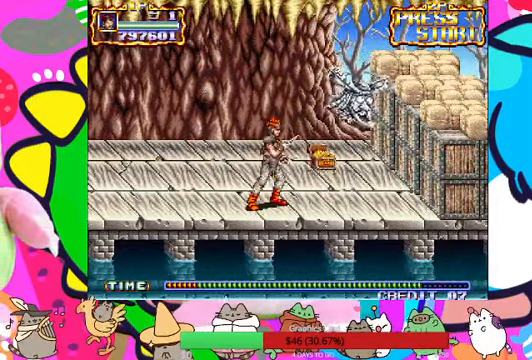
{"dt_ms": 500, "buttons": [], "left_stick": "center", "events": [[100, "left_stick", "right"], [500, "left_stick", "center"]]}